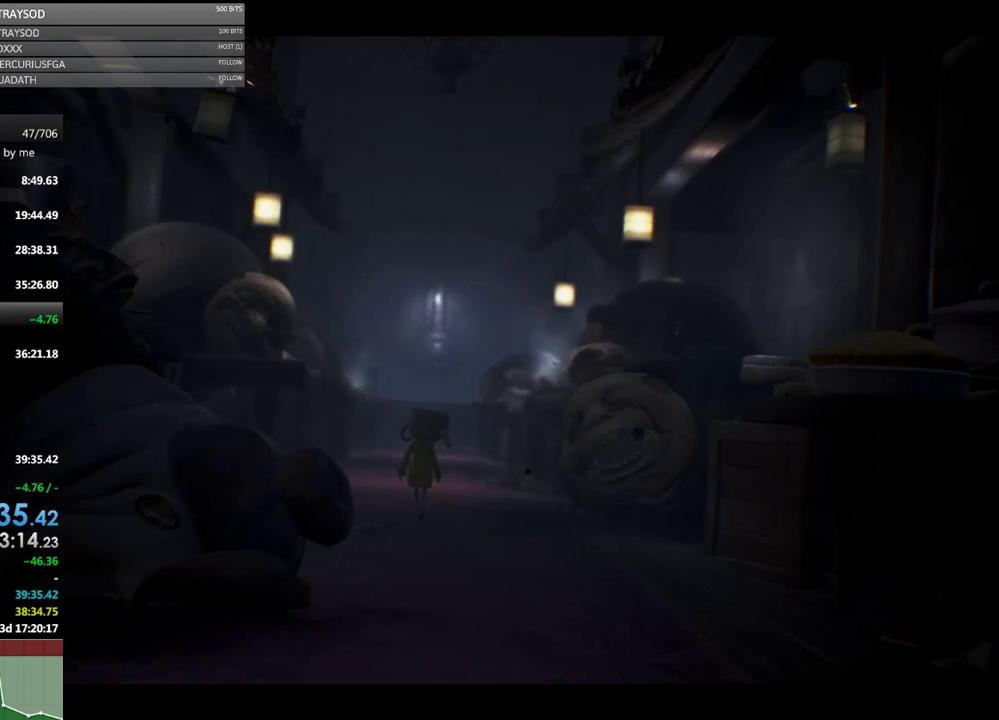
Gameplay with a controller (Xbox layout); each line is a JSON object with the inputs held at the frame after it. "events" lists button and stick changes between this image and that frame as [ms after this image, input, new state], when the widget could be followed in between. Not read: L3 R3 right_stick.
{"buttons": [], "left_stick": "up", "events": []}
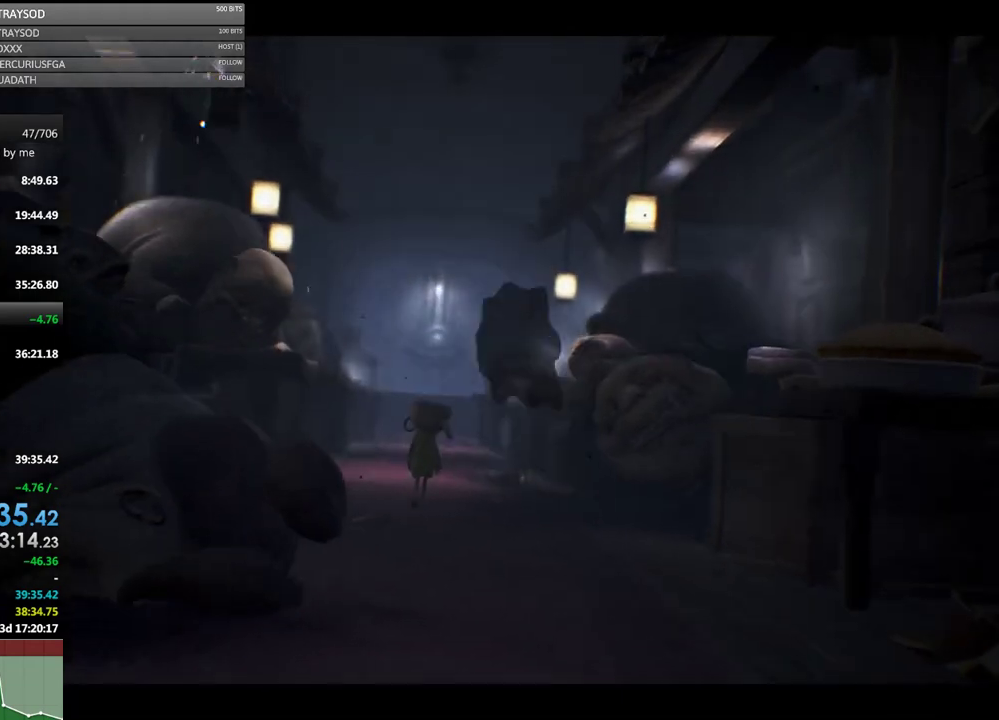
{"buttons": [], "left_stick": "up", "events": []}
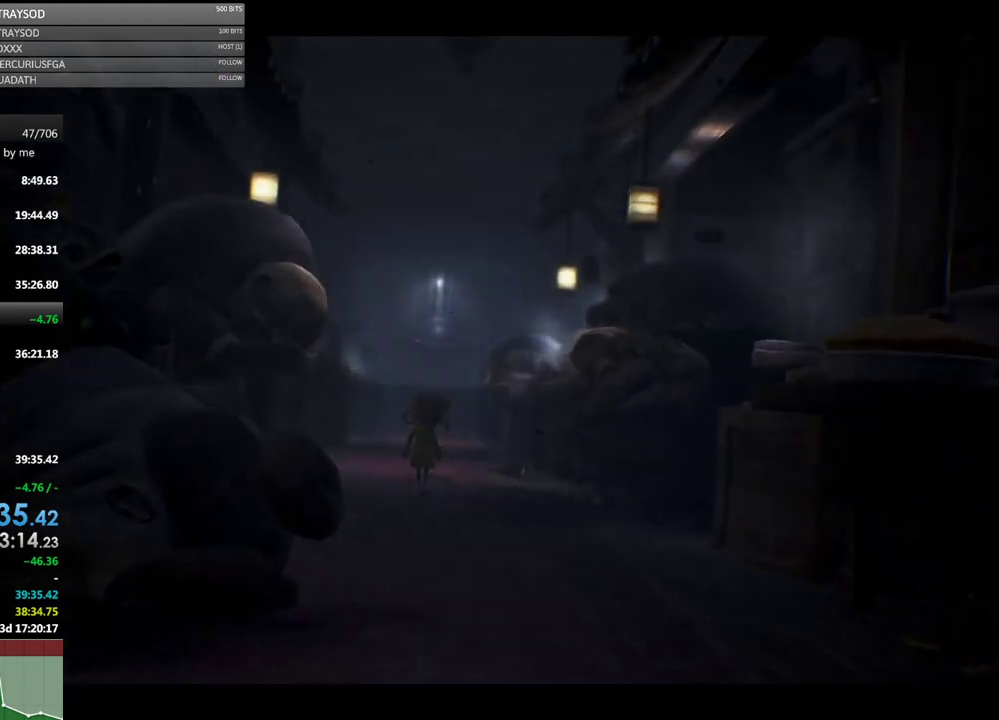
{"buttons": [], "left_stick": "up", "events": []}
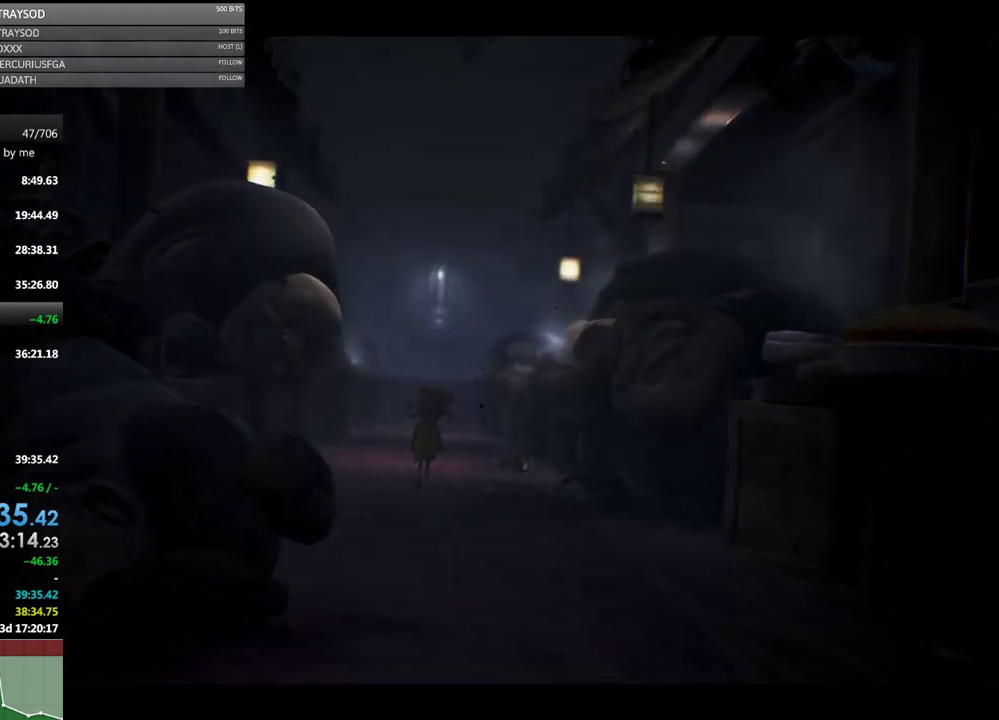
{"buttons": [], "left_stick": "up", "events": []}
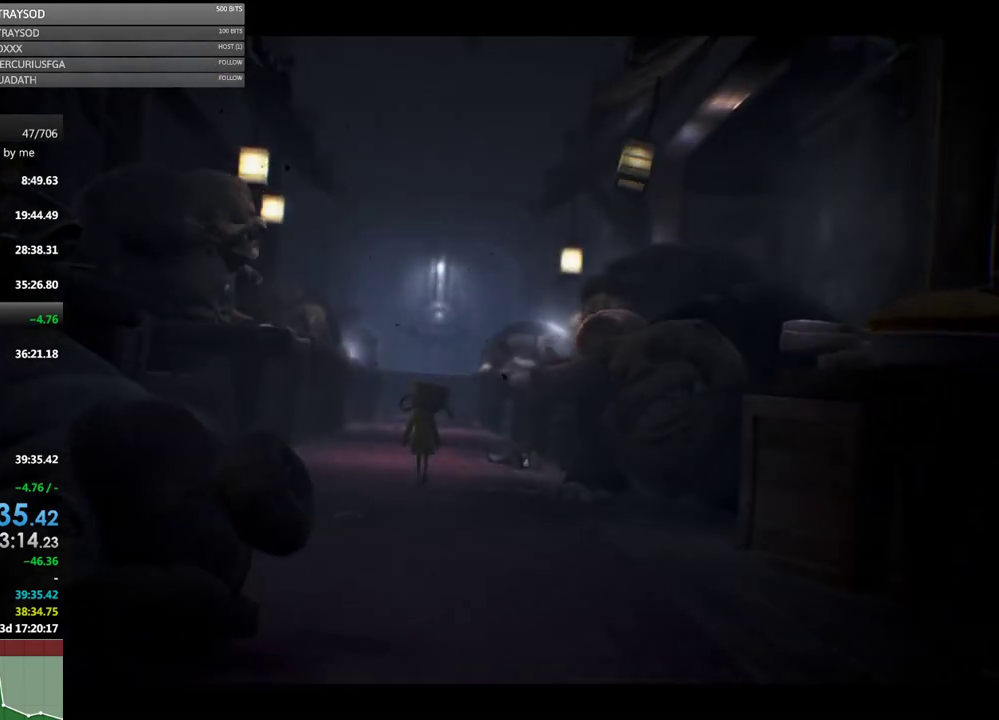
{"buttons": [], "left_stick": "up", "events": []}
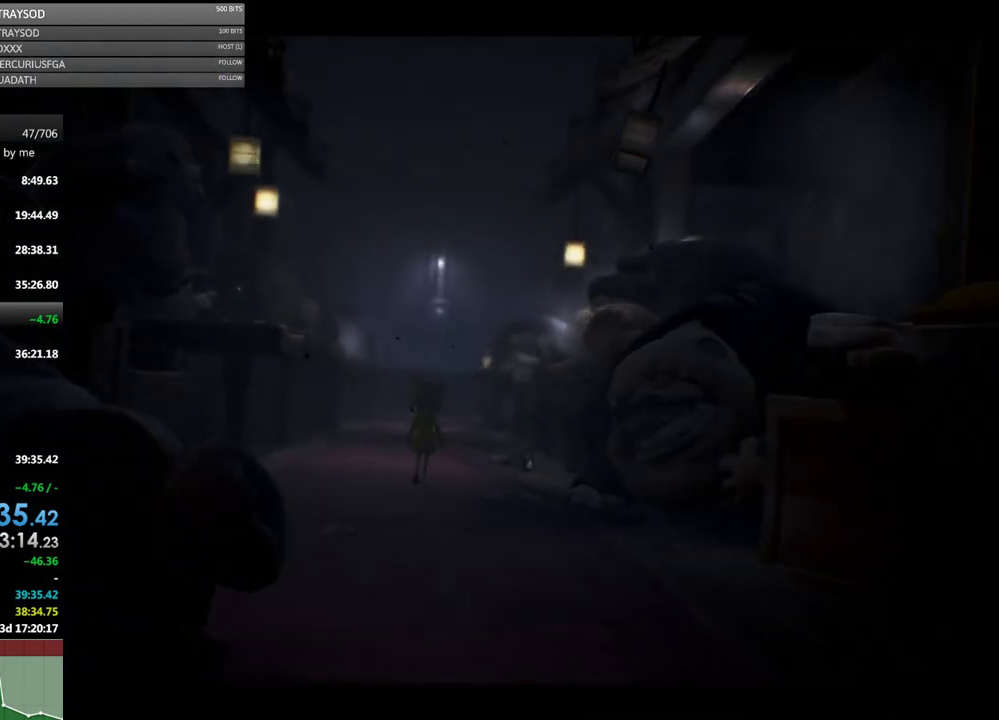
{"buttons": [], "left_stick": "up", "events": []}
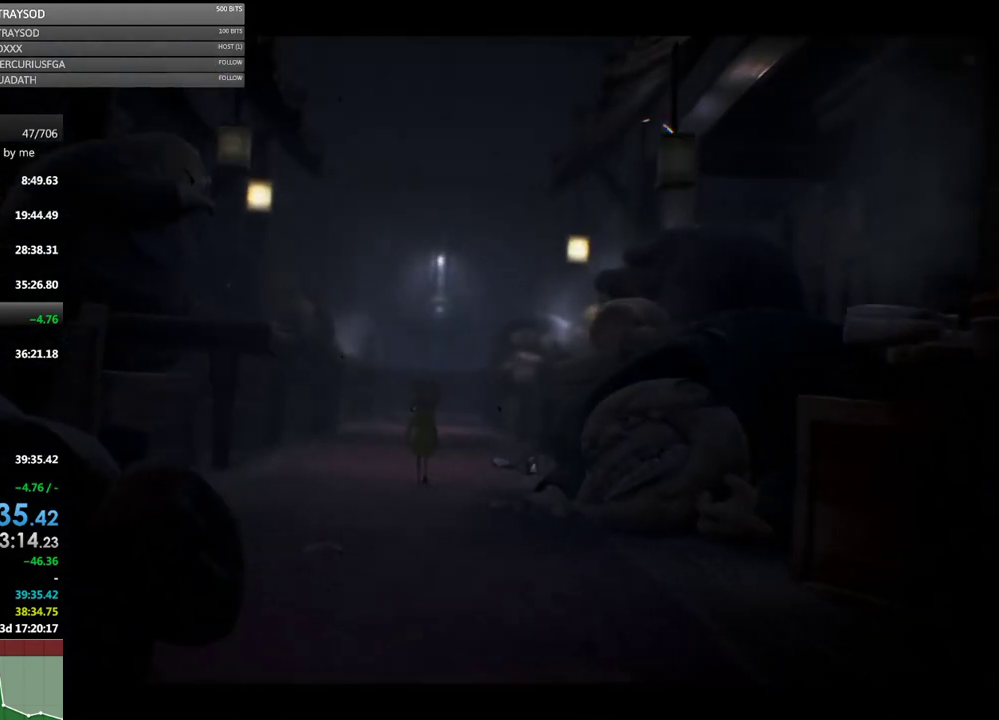
{"buttons": [], "left_stick": "up", "events": []}
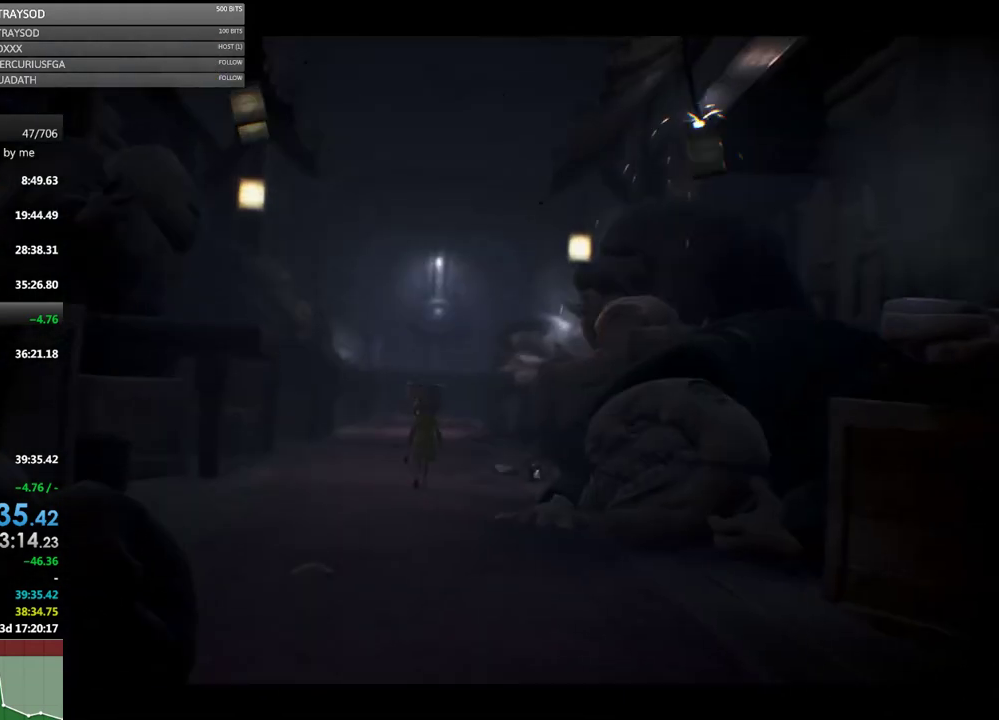
{"buttons": [], "left_stick": "up", "events": []}
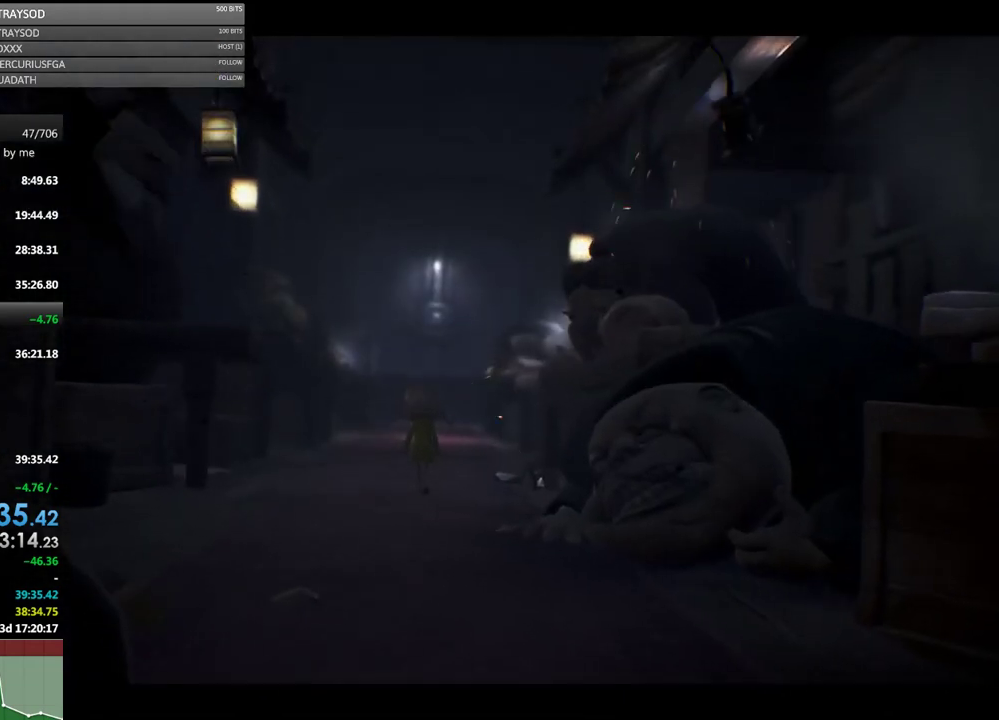
{"buttons": [], "left_stick": "up", "events": []}
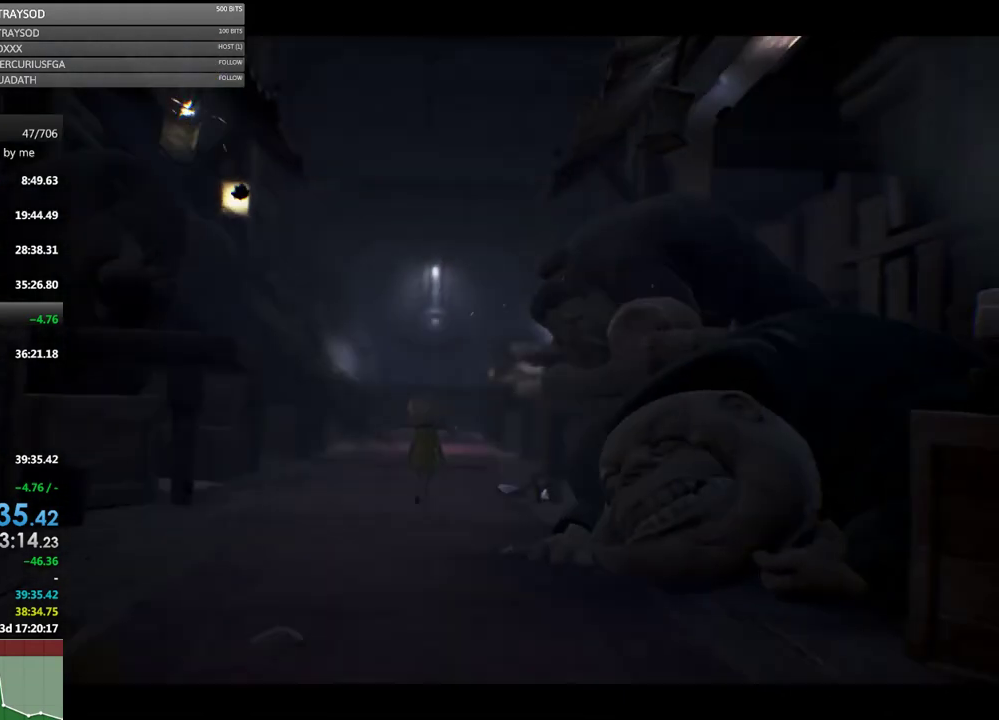
{"buttons": [], "left_stick": "up", "events": []}
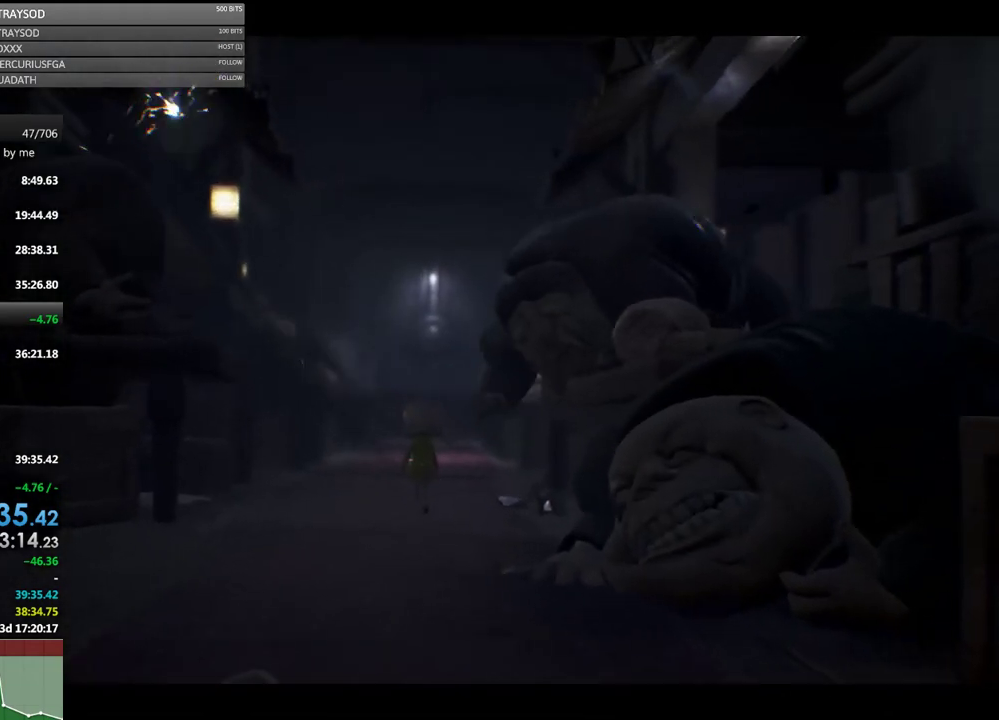
{"buttons": [], "left_stick": "up", "events": []}
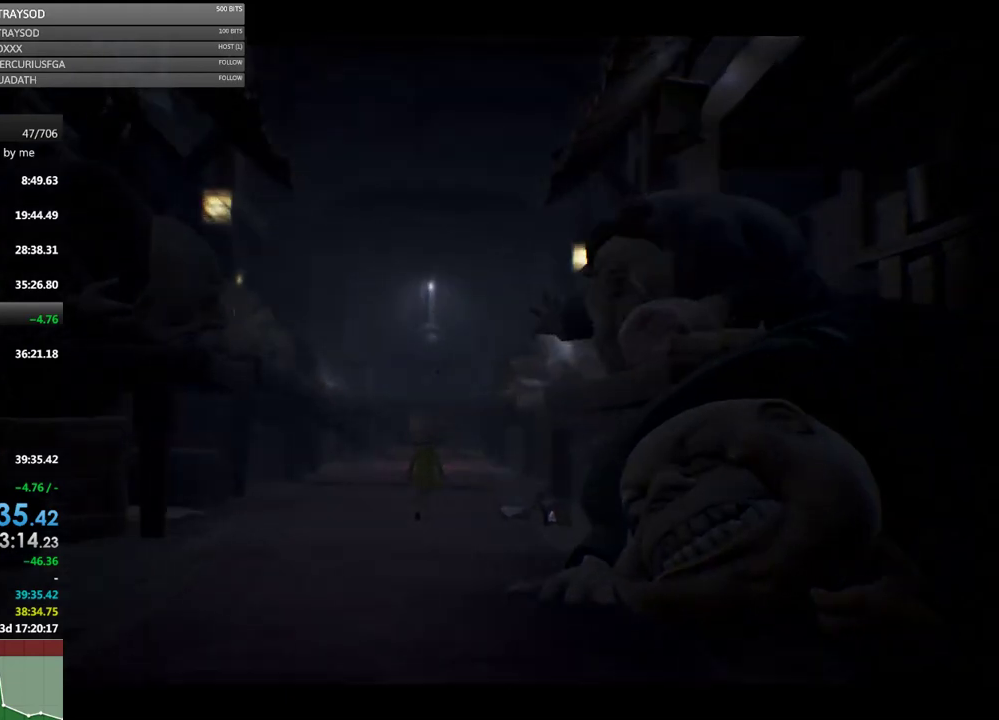
{"buttons": [], "left_stick": "up", "events": []}
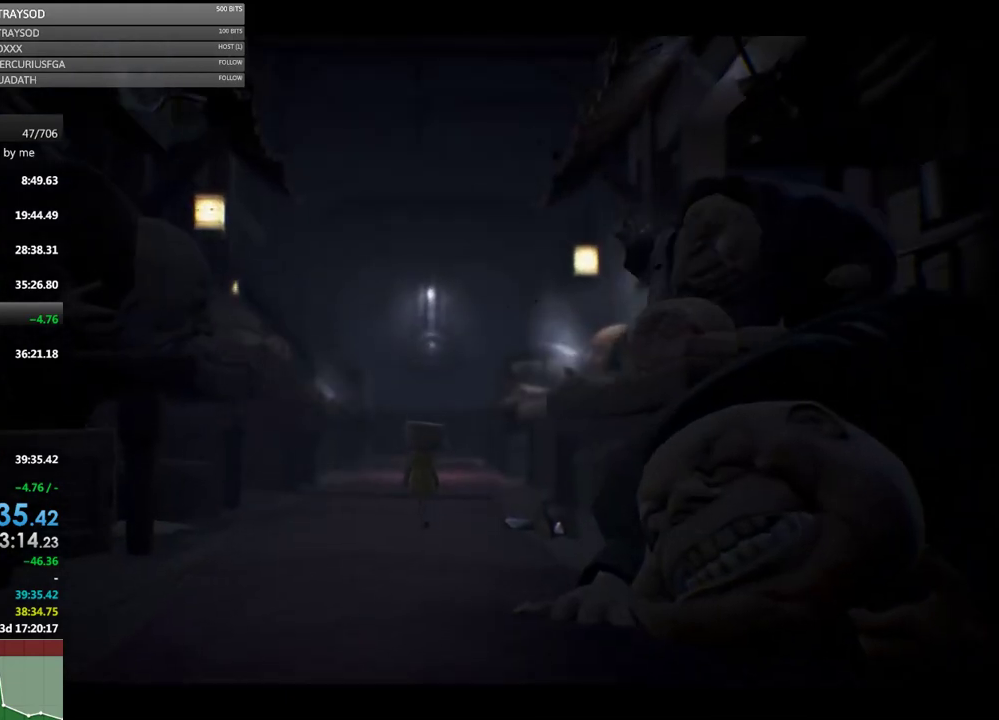
{"buttons": [], "left_stick": "up", "events": []}
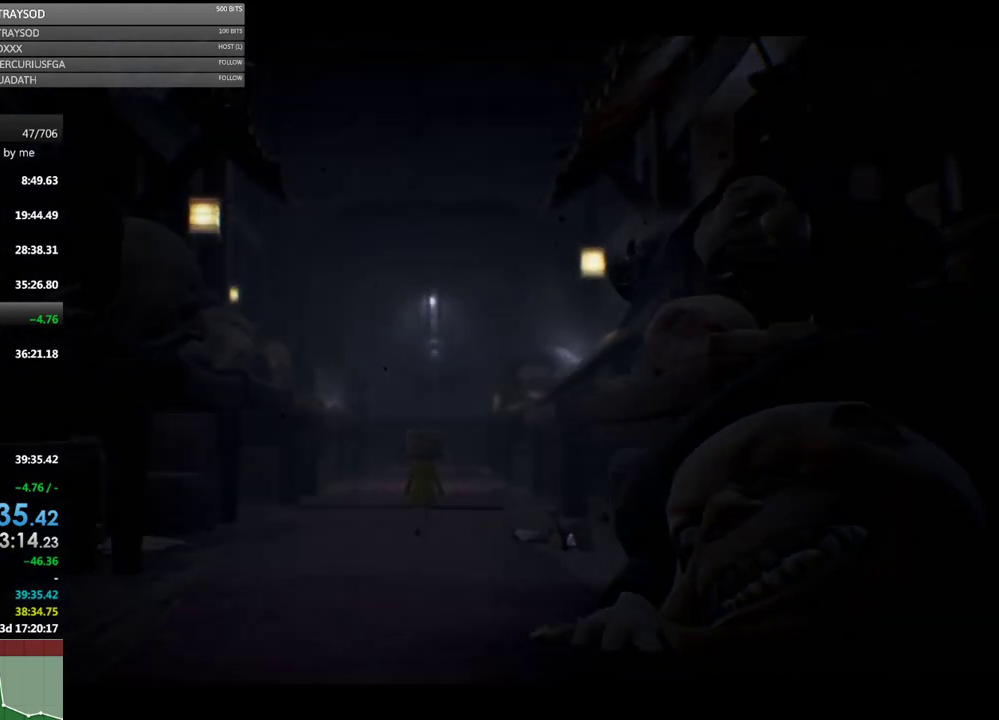
{"buttons": [], "left_stick": "up", "events": []}
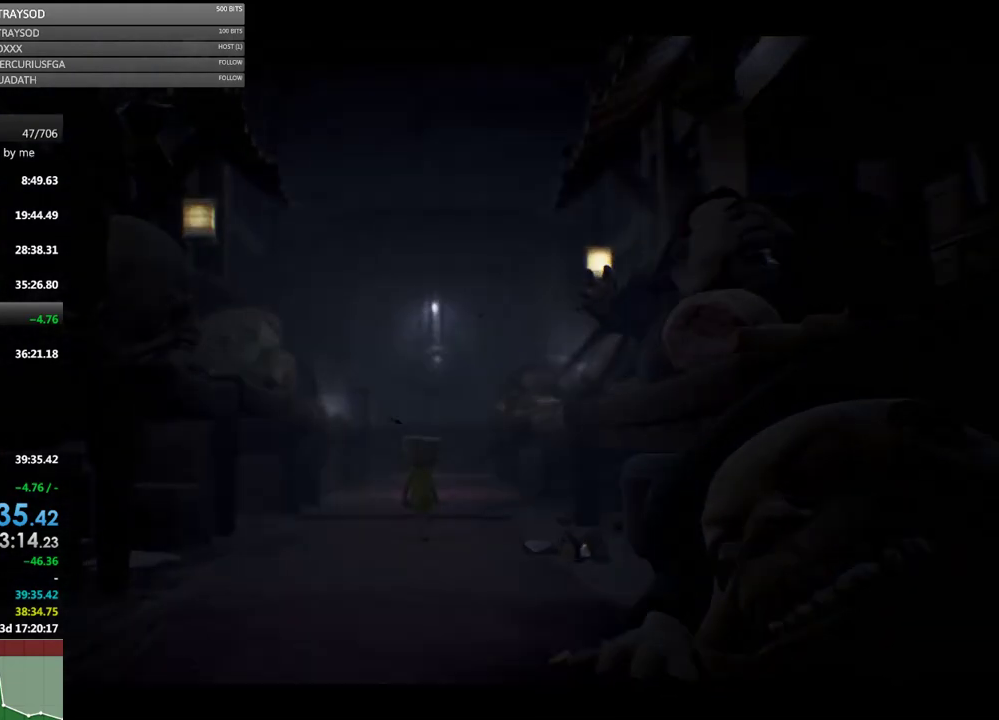
{"buttons": [], "left_stick": "up", "events": []}
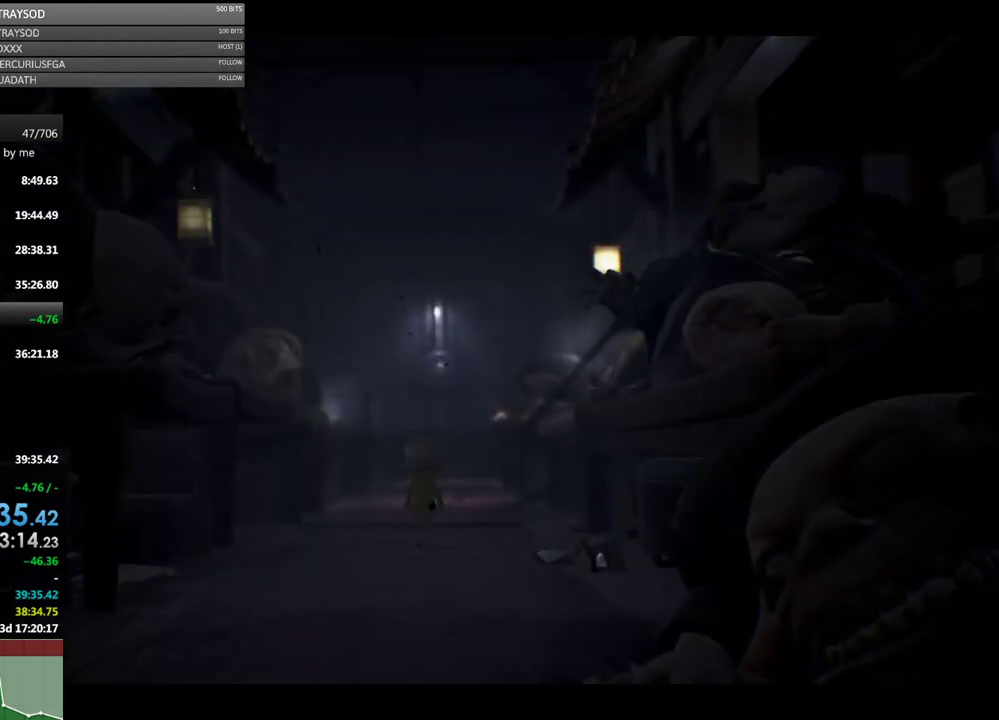
{"buttons": [], "left_stick": "up", "events": []}
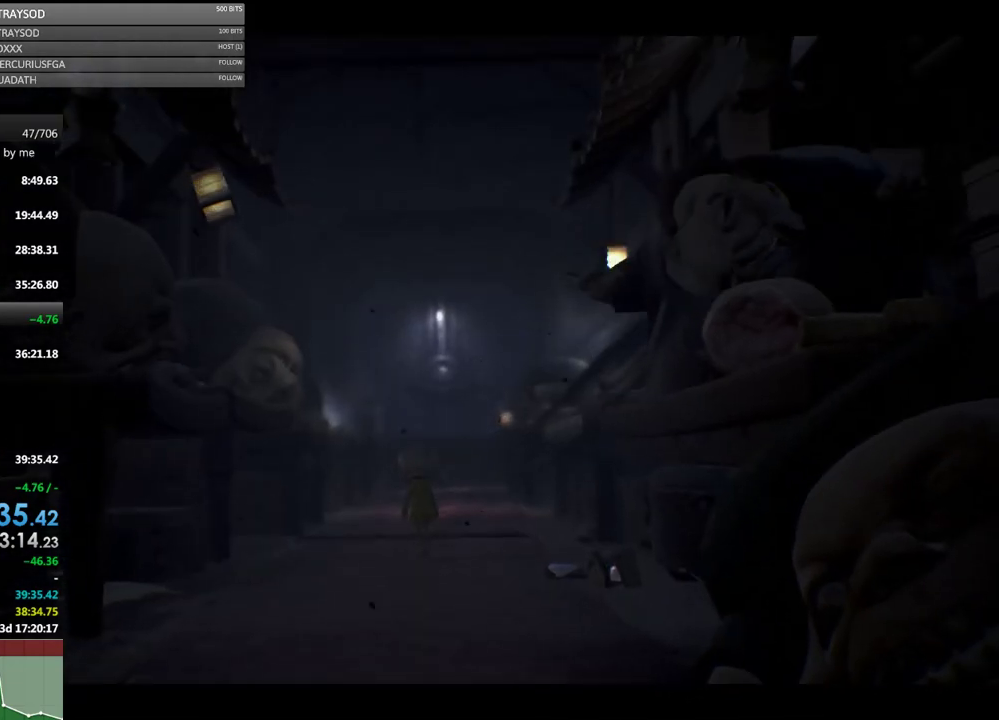
{"buttons": [], "left_stick": "up", "events": []}
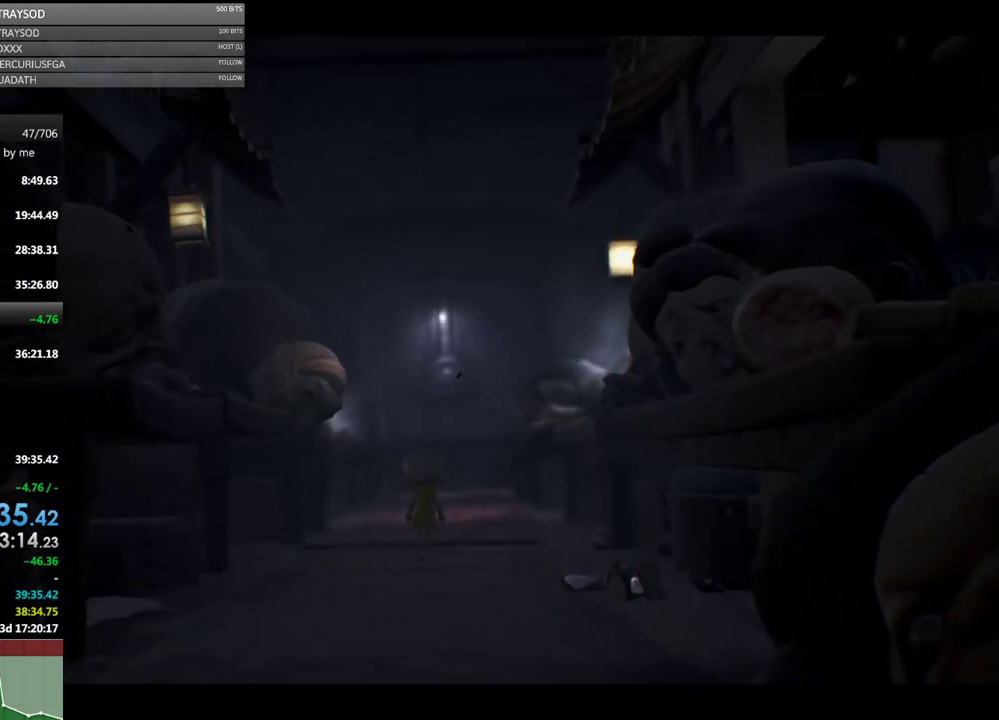
{"buttons": [], "left_stick": "up", "events": []}
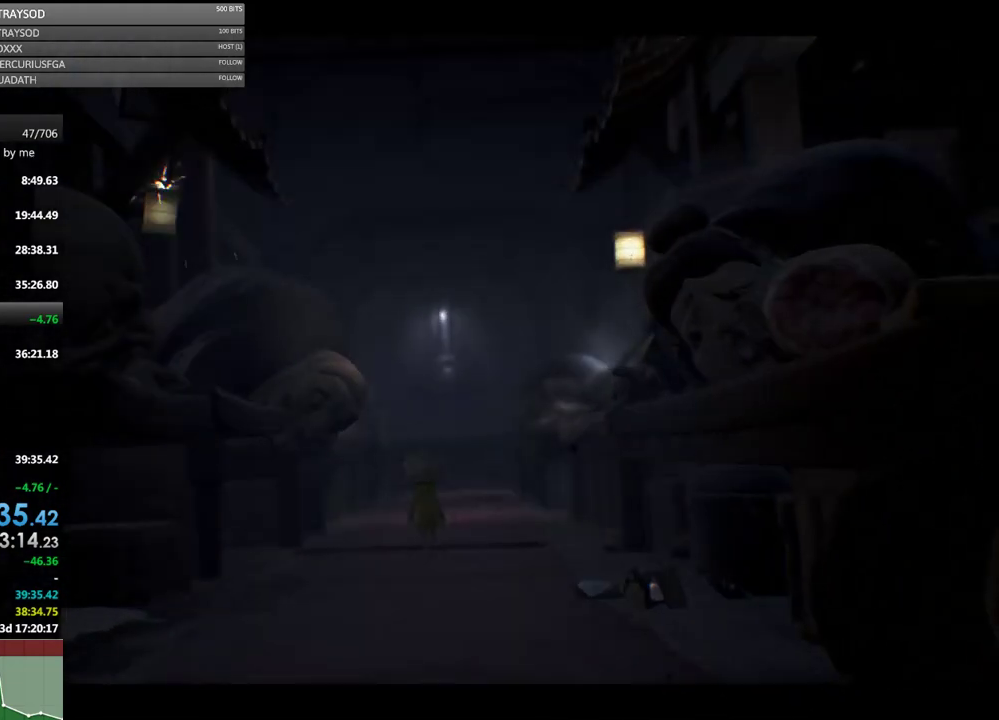
{"buttons": [], "left_stick": "up", "events": []}
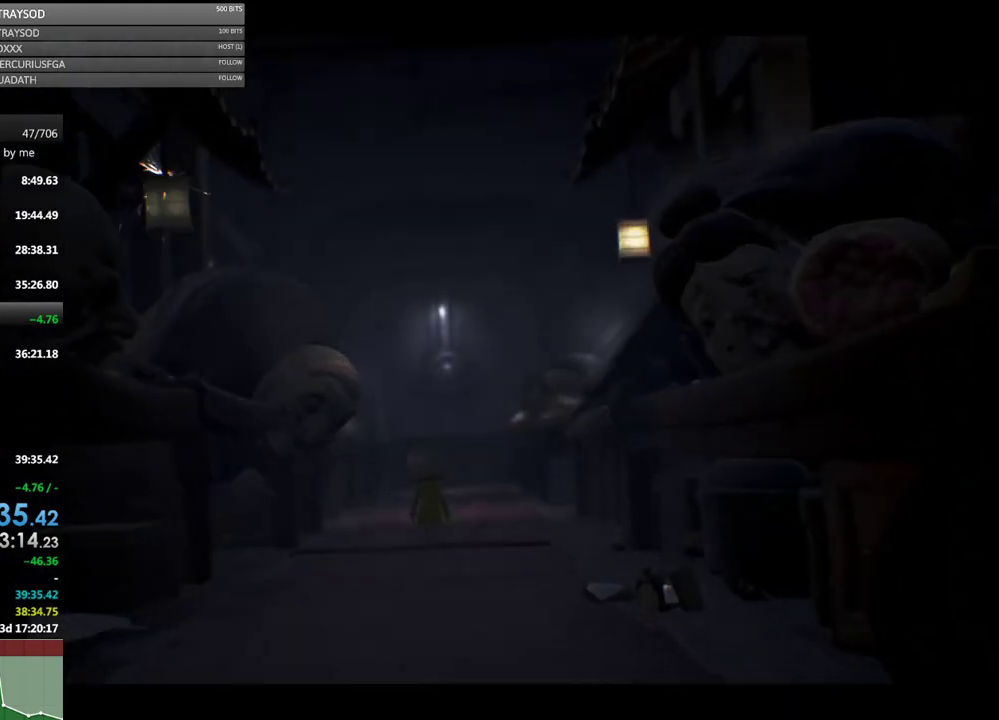
{"buttons": [], "left_stick": "up", "events": []}
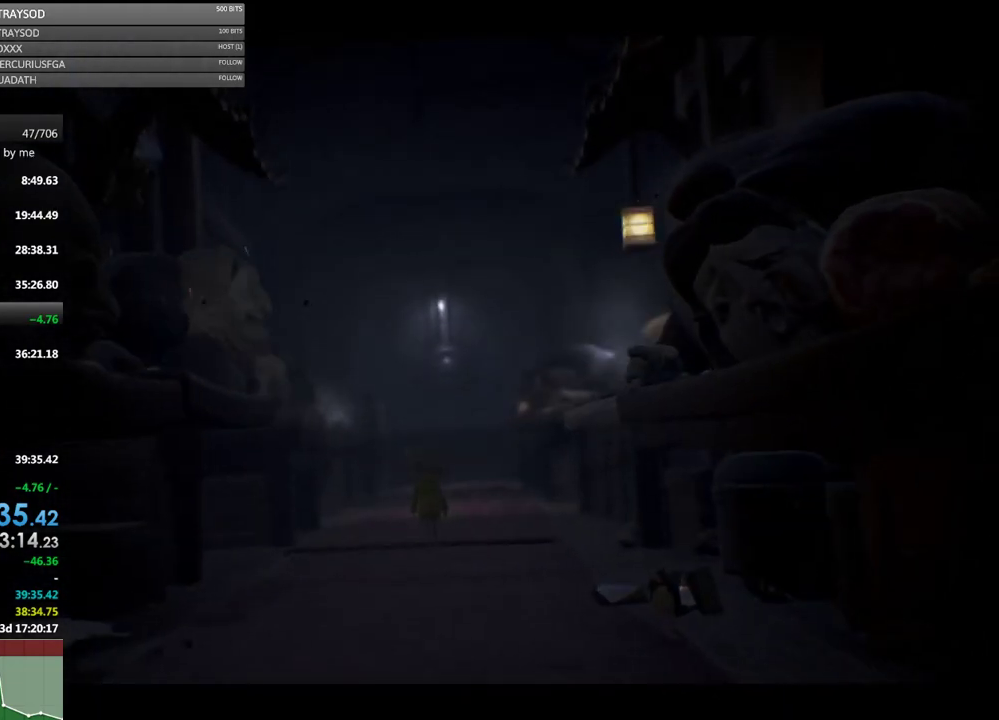
{"buttons": [], "left_stick": "up", "events": []}
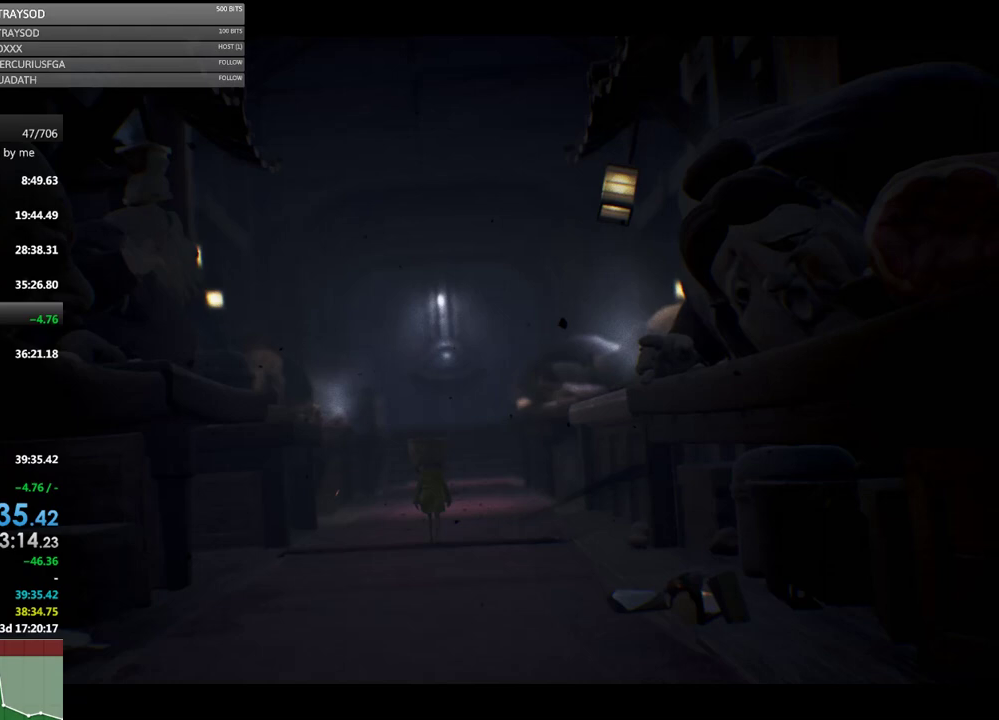
{"buttons": [], "left_stick": "up", "events": []}
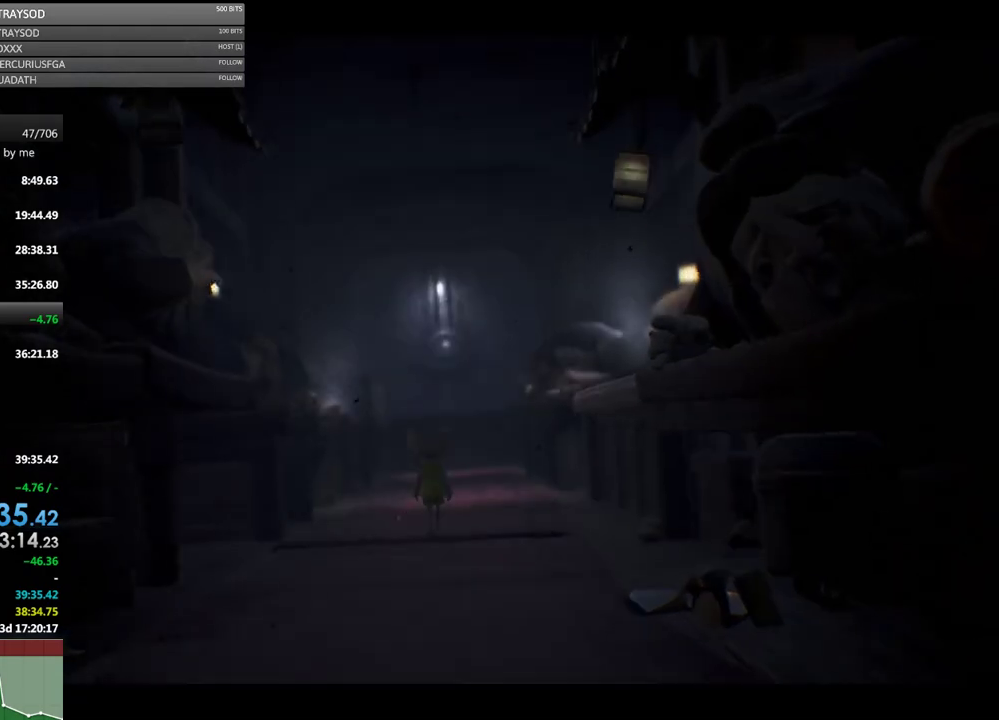
{"buttons": [], "left_stick": "up", "events": []}
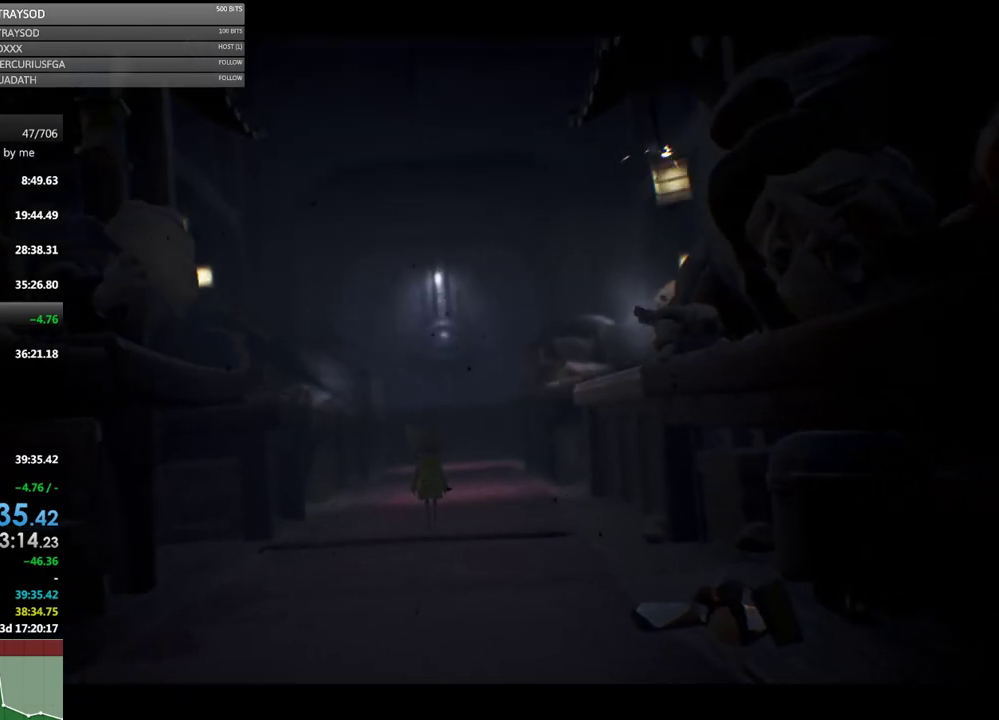
{"buttons": [], "left_stick": "up", "events": []}
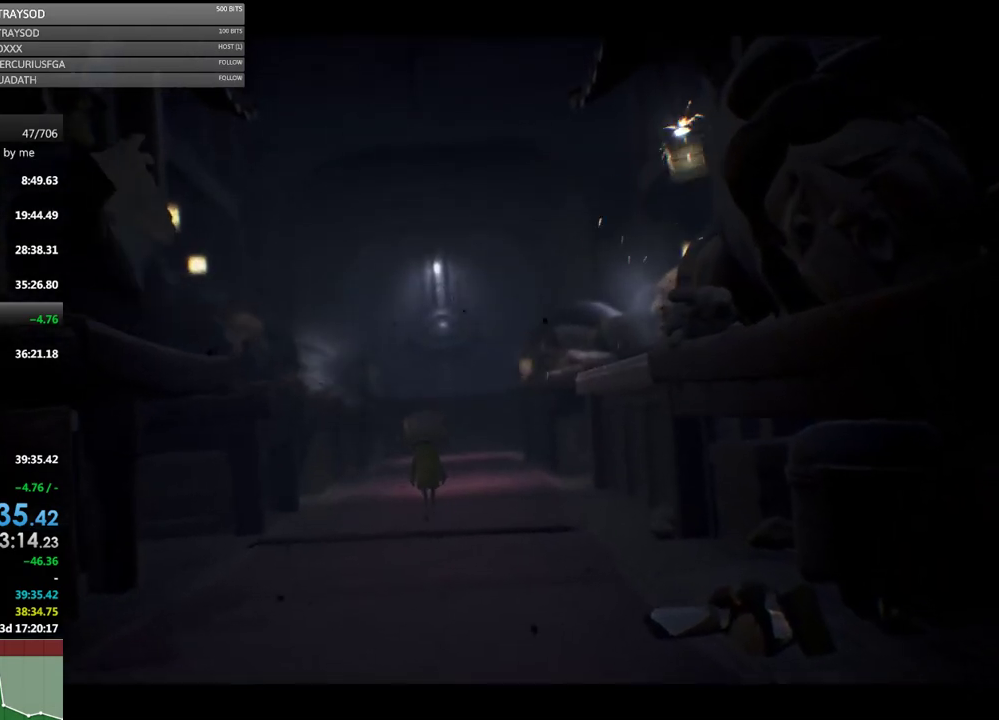
{"buttons": [], "left_stick": "up", "events": []}
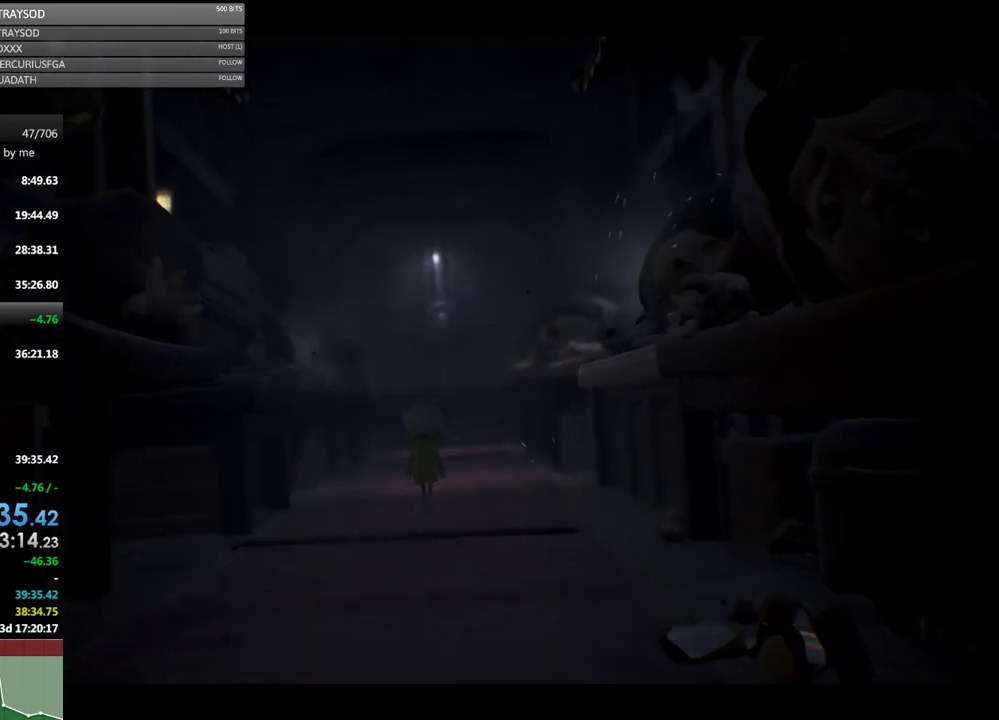
{"buttons": [], "left_stick": "up", "events": []}
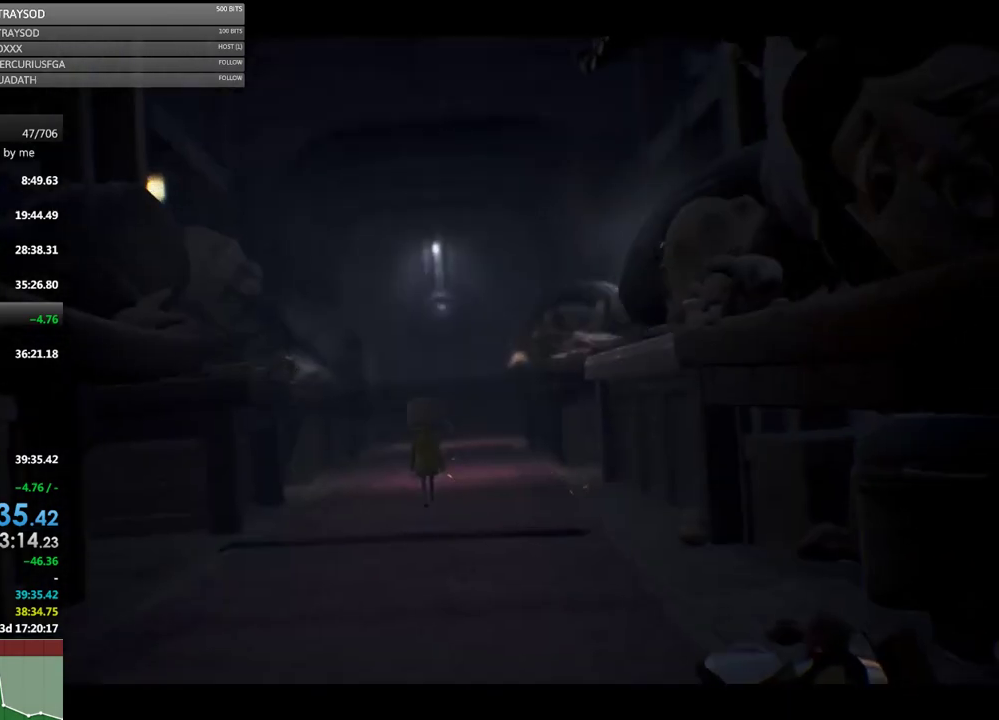
{"buttons": [], "left_stick": "up", "events": []}
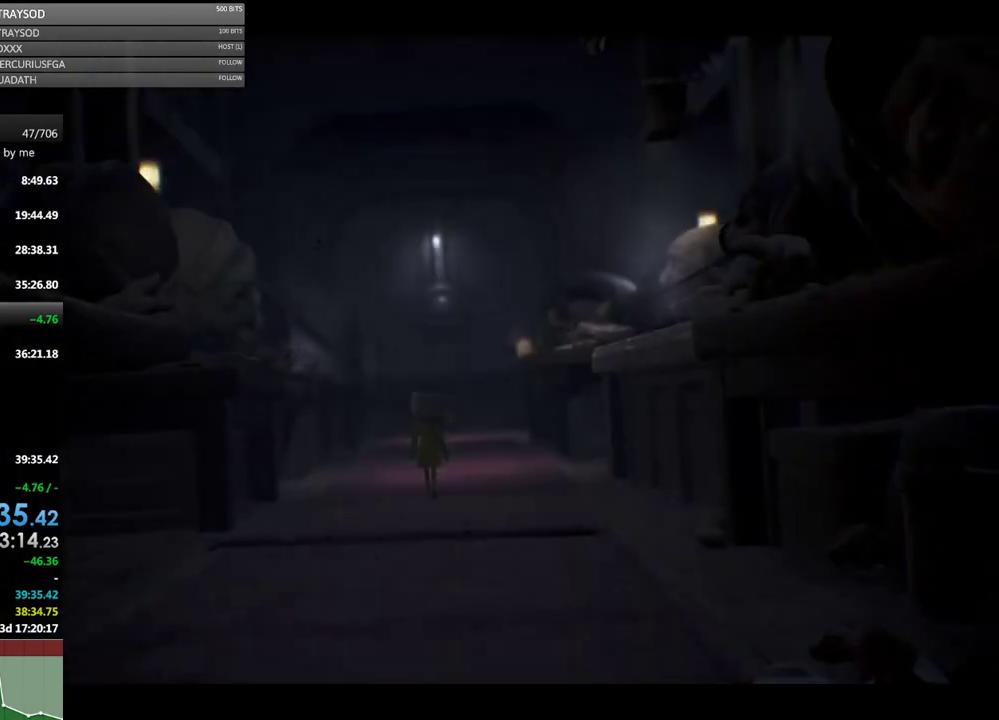
{"buttons": [], "left_stick": "up", "events": []}